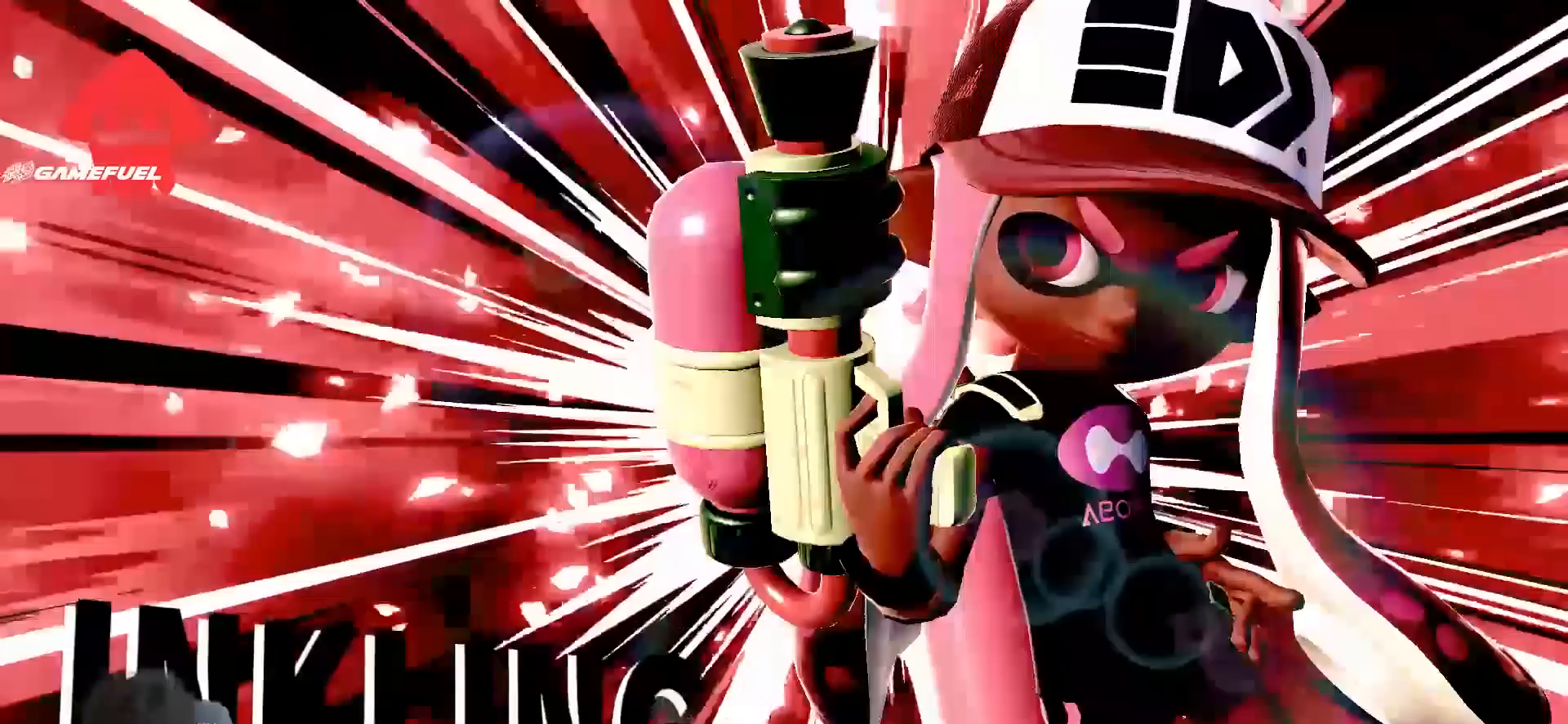
Gameplay with a controller (Nintendo layout); each line is a JSON object with the inputs held at the frame after it. "events" lists button and stick changes between this image and that frame as [ms after this image, input, new state], when the widget could be followed in between. Not read: L3 R3.
{"buttons": ["B"], "left_stick": "center", "right_stick": "center", "events": [[483, "B", "down"]]}
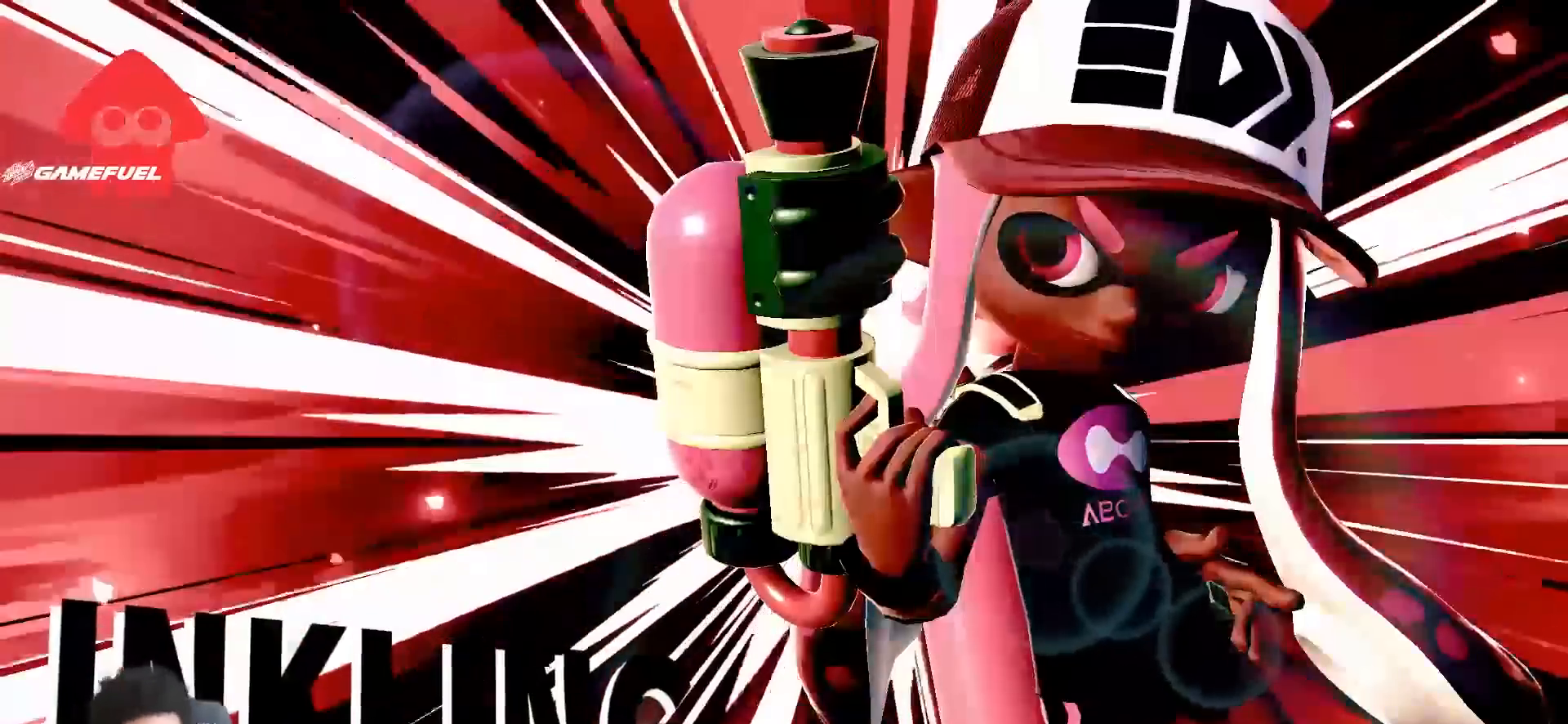
{"buttons": ["B"], "left_stick": "center", "right_stick": "center", "events": [[183, "B", "up"], [483, "B", "down"]]}
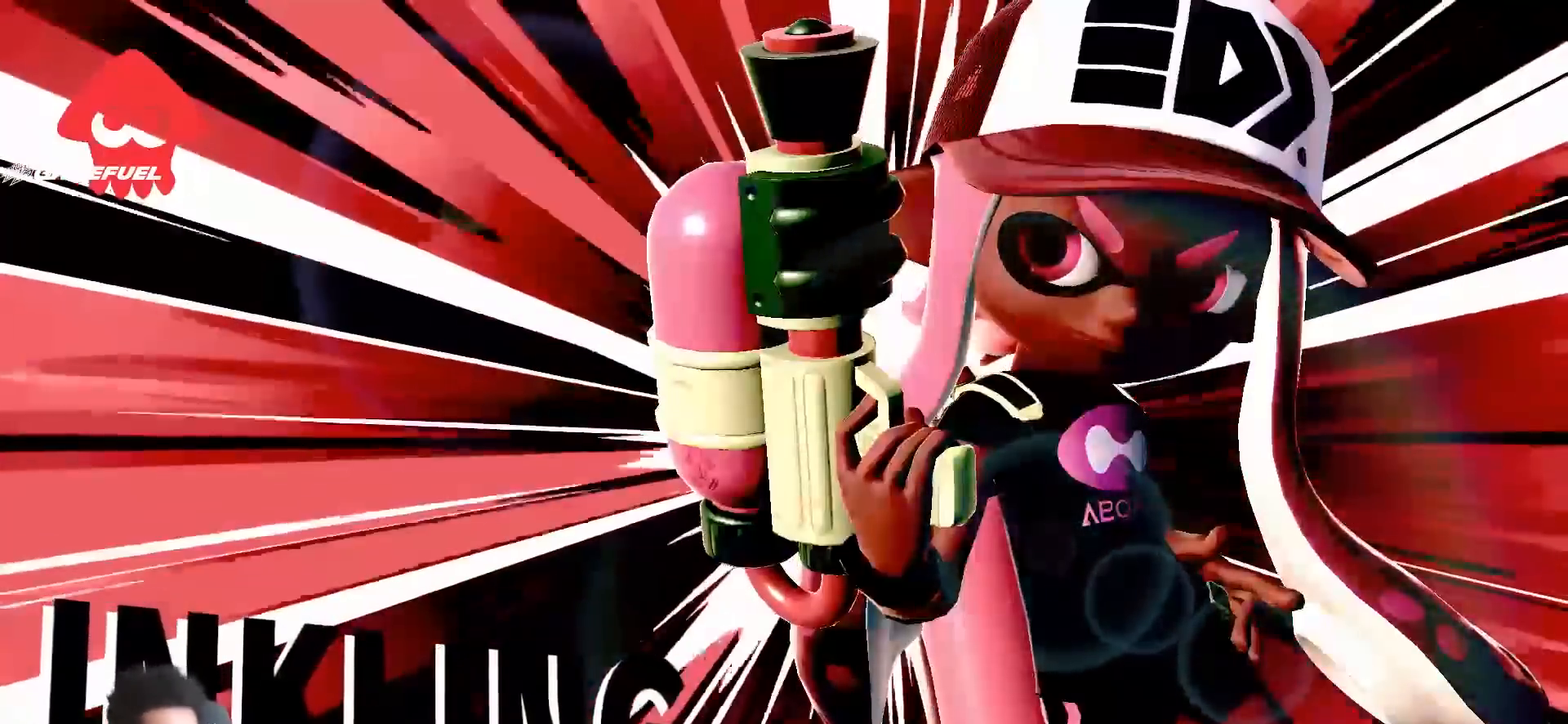
{"buttons": ["A"], "left_stick": "center", "right_stick": "center", "events": [[67, "B", "up"], [433, "A", "down"]]}
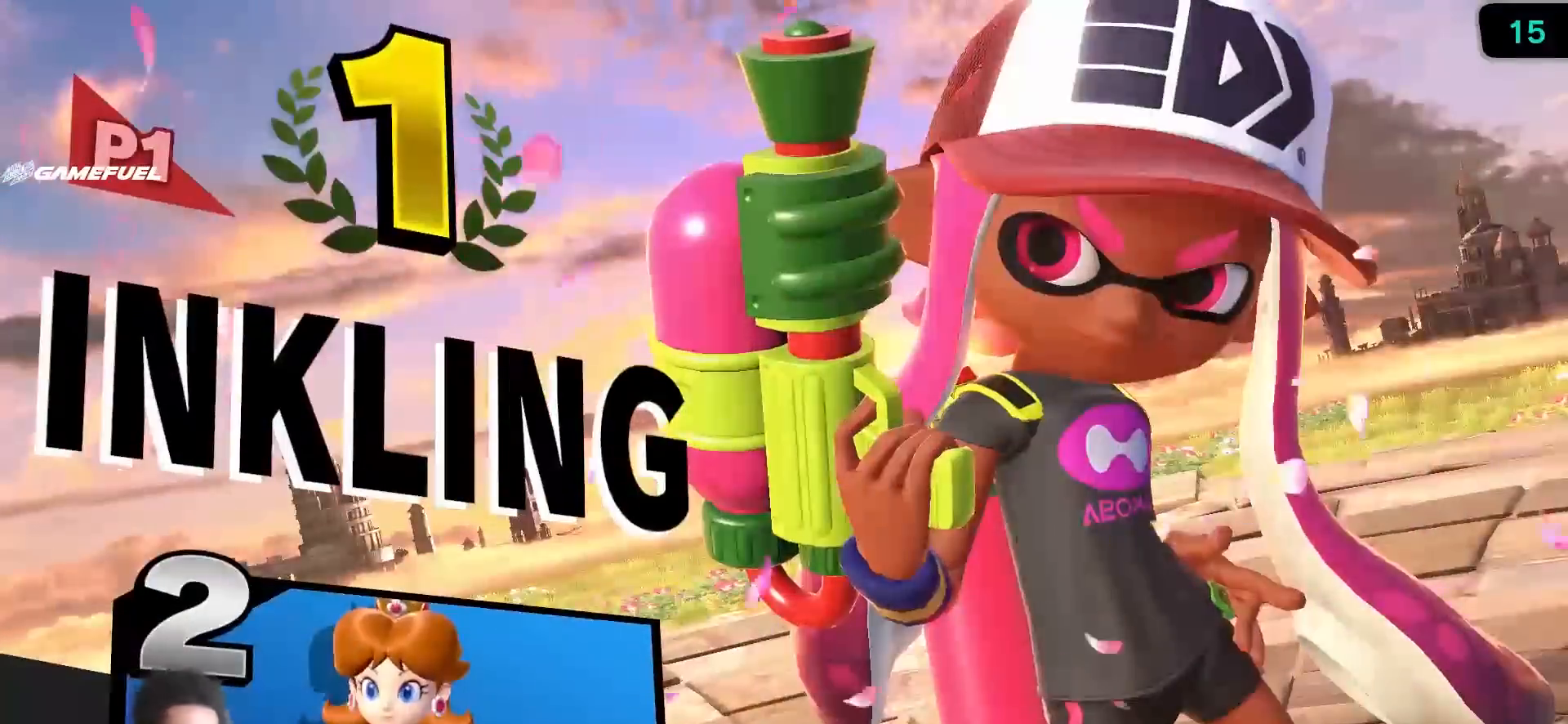
{"buttons": [], "left_stick": "center", "right_stick": "center", "events": [[50, "A", "up"], [150, "A", "down"], [233, "A", "up"], [433, "A", "down"], [483, "A", "up"]]}
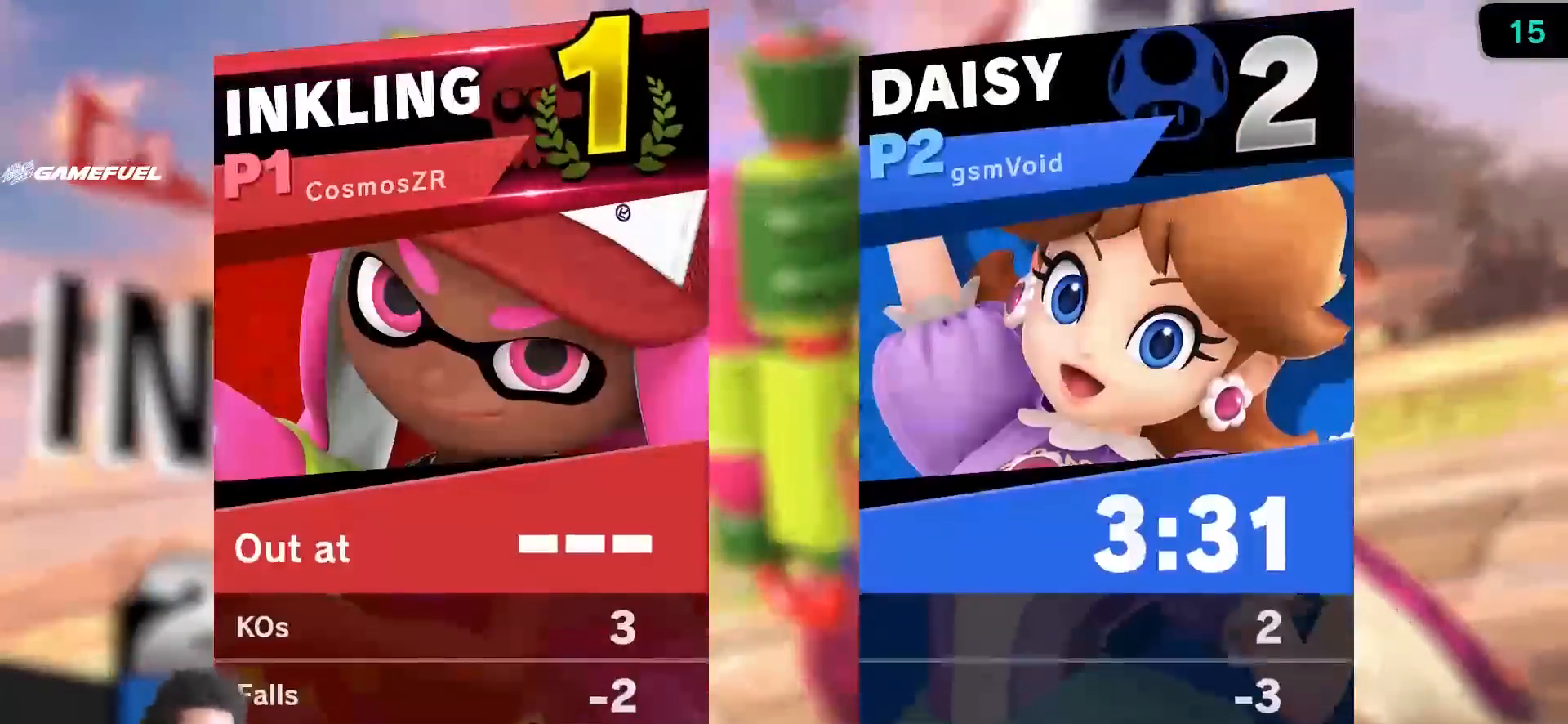
{"buttons": [], "left_stick": "center", "right_stick": "center", "events": [[83, "A", "down"], [183, "A", "up"], [233, "A", "down"], [333, "A", "up"]]}